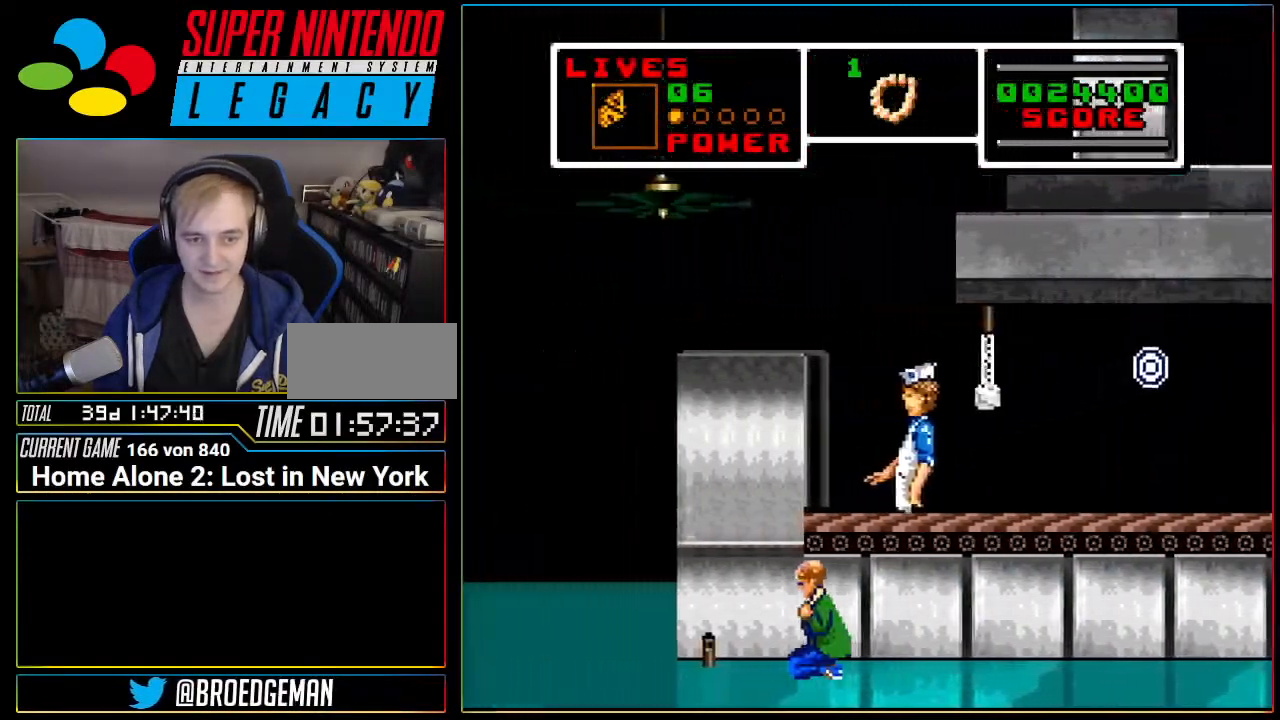
Gameplay with a controller (Nintendo layout); each line is a JSON object with the inputs held at the frame after it. "events" lists button and stick changes between this image and that frame as [ms after this image, input, new state], when the widget could be followed in between. Not read: L3 R3 SELECT.
{"buttons": ["DPAD_LEFT"], "events": [[50, "DPAD_DOWN", "up"]]}
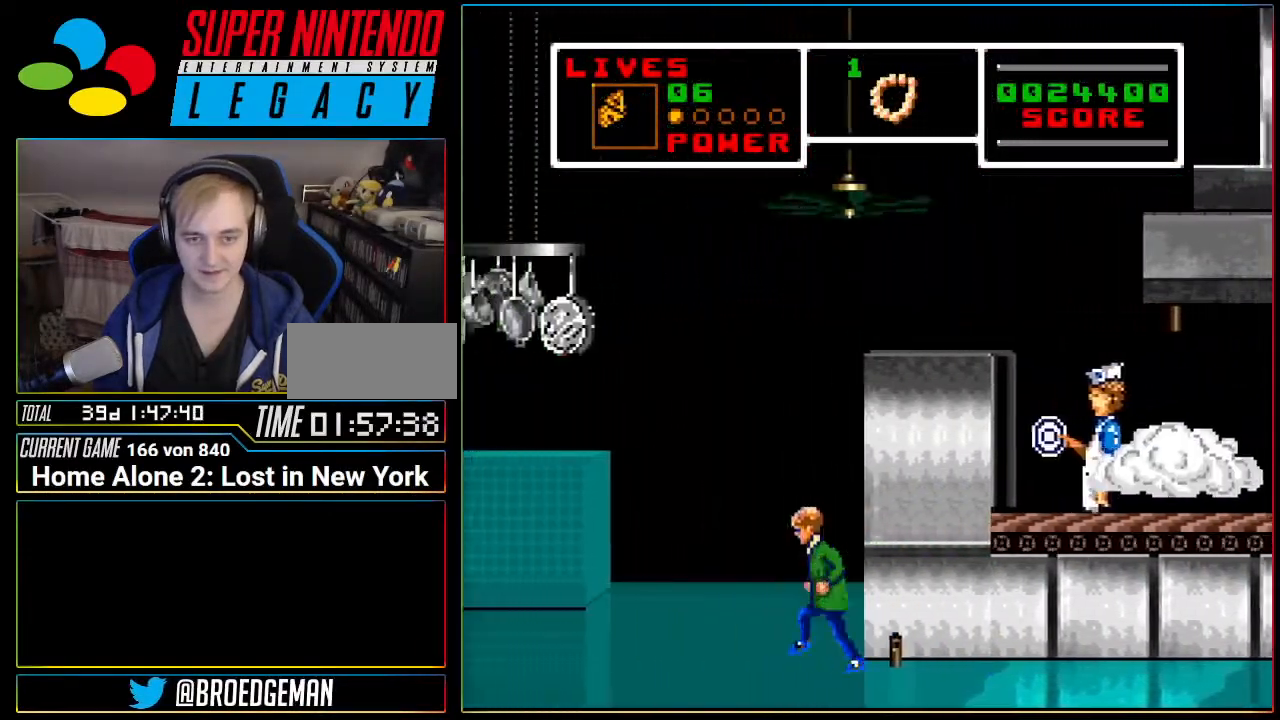
{"buttons": ["DPAD_LEFT"], "events": []}
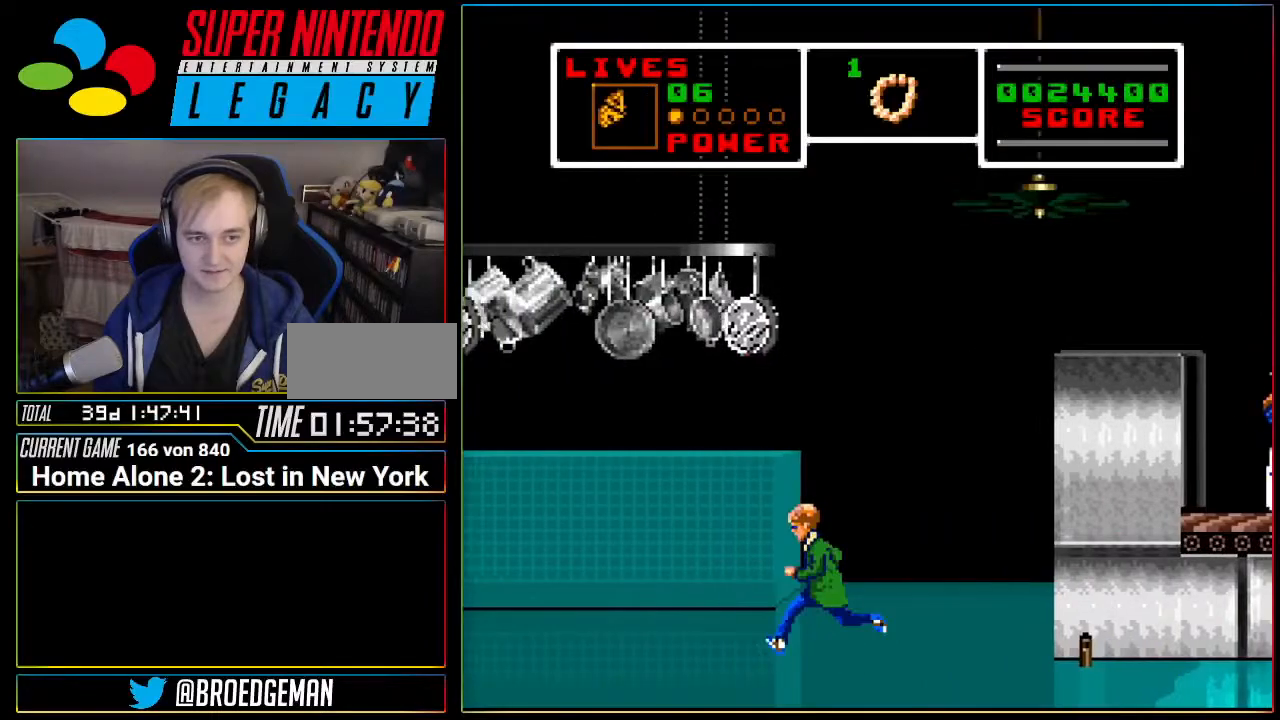
{"buttons": ["DPAD_LEFT"], "events": []}
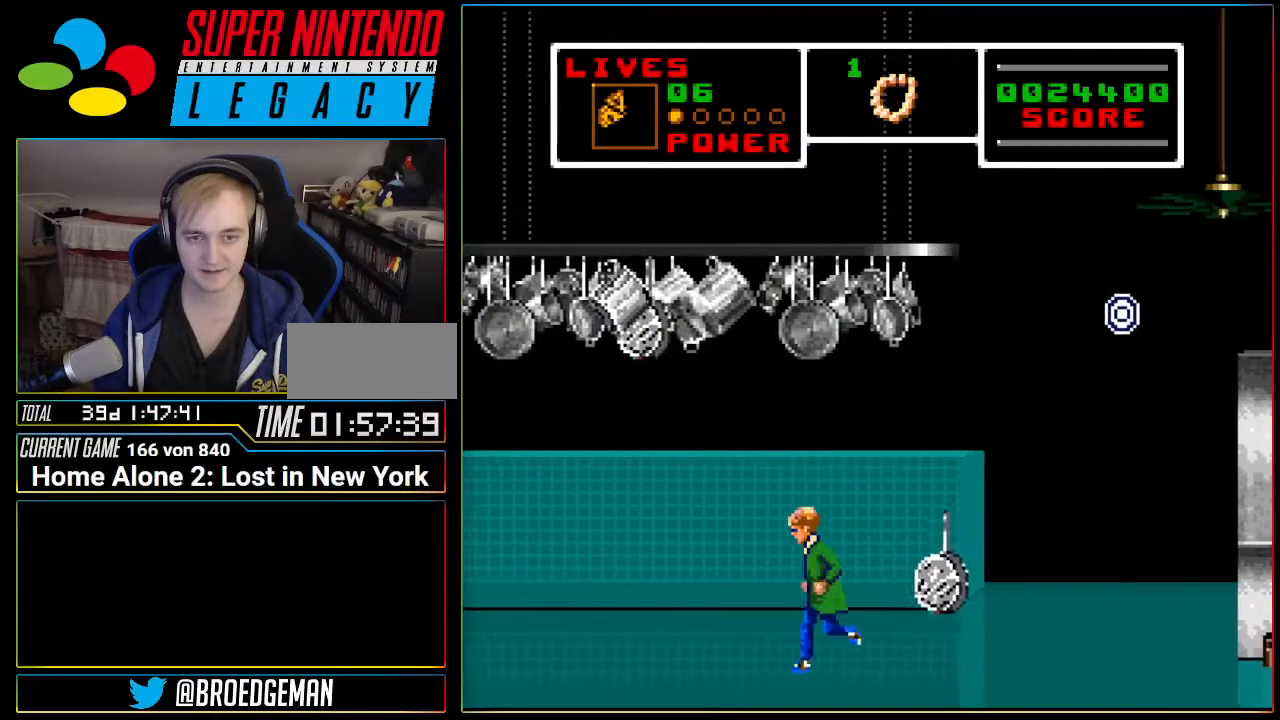
{"buttons": ["DPAD_LEFT"], "events": []}
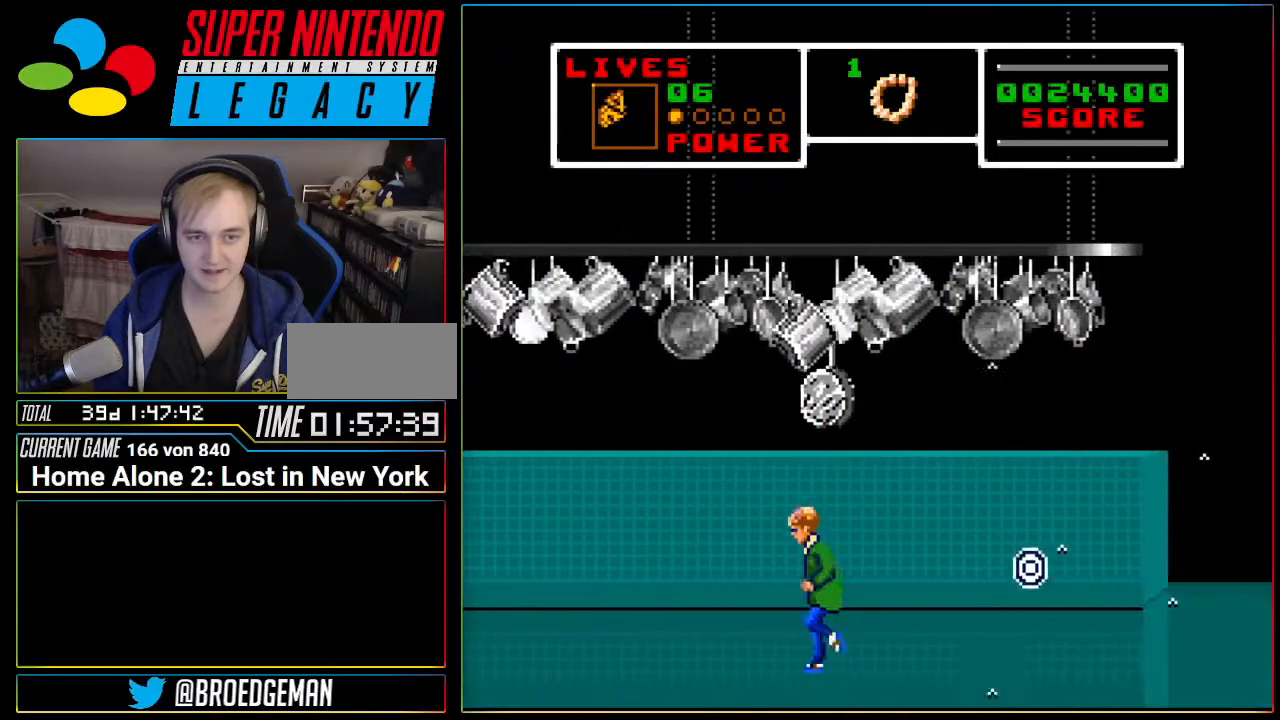
{"buttons": ["DPAD_LEFT"], "events": []}
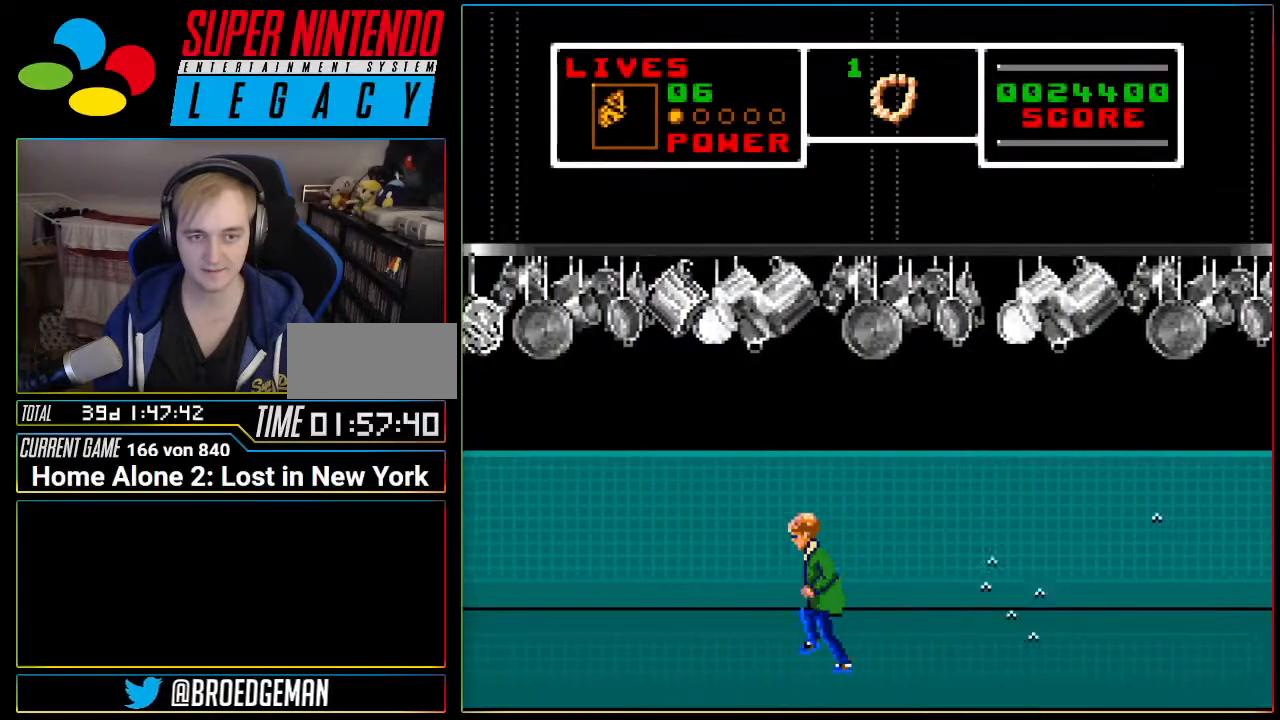
{"buttons": ["DPAD_LEFT"], "events": []}